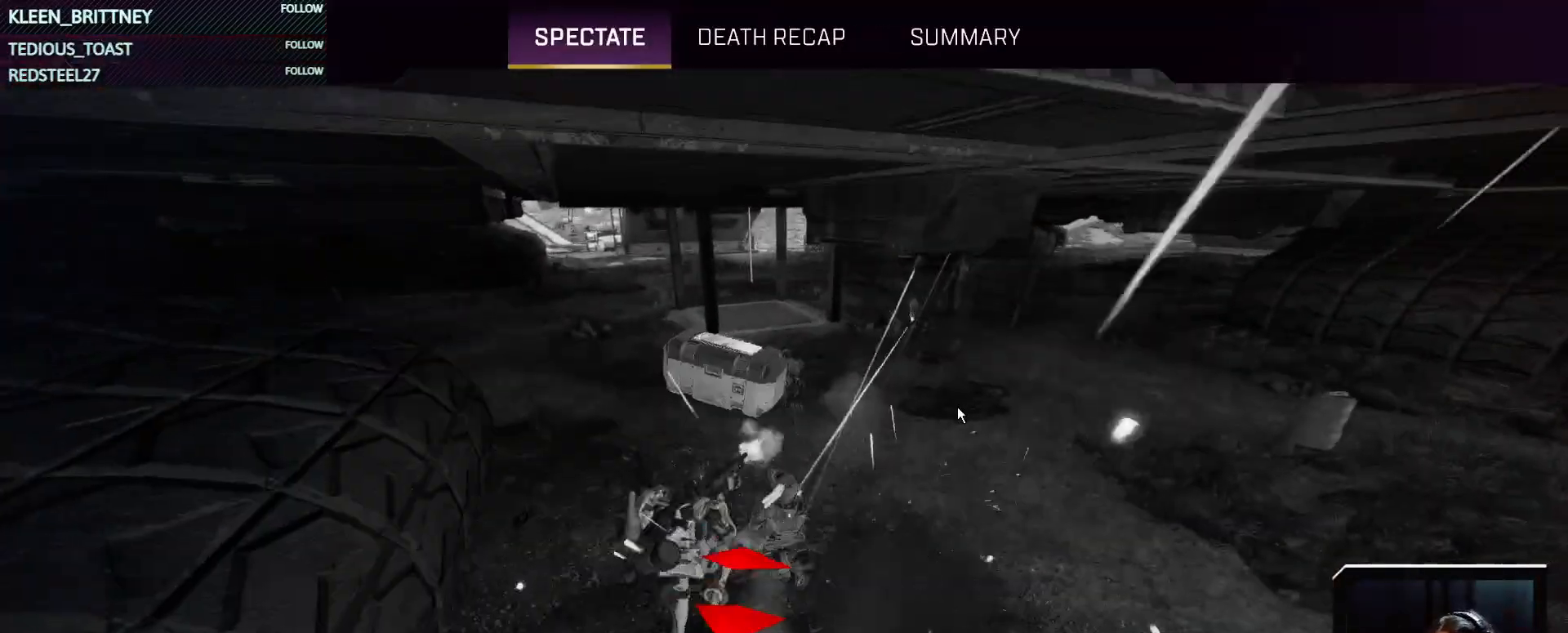
Gameplay with keyboard and mouse; each line is a JSON object with the keys and mouse buttons held at the frame after it. "events" lists presses ("down") and releases ("up") of "1", "2", "3", "4", "5", "a", "alt", "c", "caps_lock", "ctrl", "d", "e", "f", "g", "q", "r", "s", "shift", "space", "t", "tab", "v", "w", "x", "z", "mouse_left", "mouse_wheel" and "mouse_right" between this image and that frame as [ms after this image, input, new state], when the widget could be followed in between. "mouse_left", "mouse_wheel", "mouse_right" = the "left", "wheel", "right" buttons of the "mouse" list. No other keys are recorded. "wheel" means that the mouse wheel is clicked or scrolled. Not read: mouse_move.
{"keys": ["t"], "mouse": [], "events": [[67, "t", "down"]]}
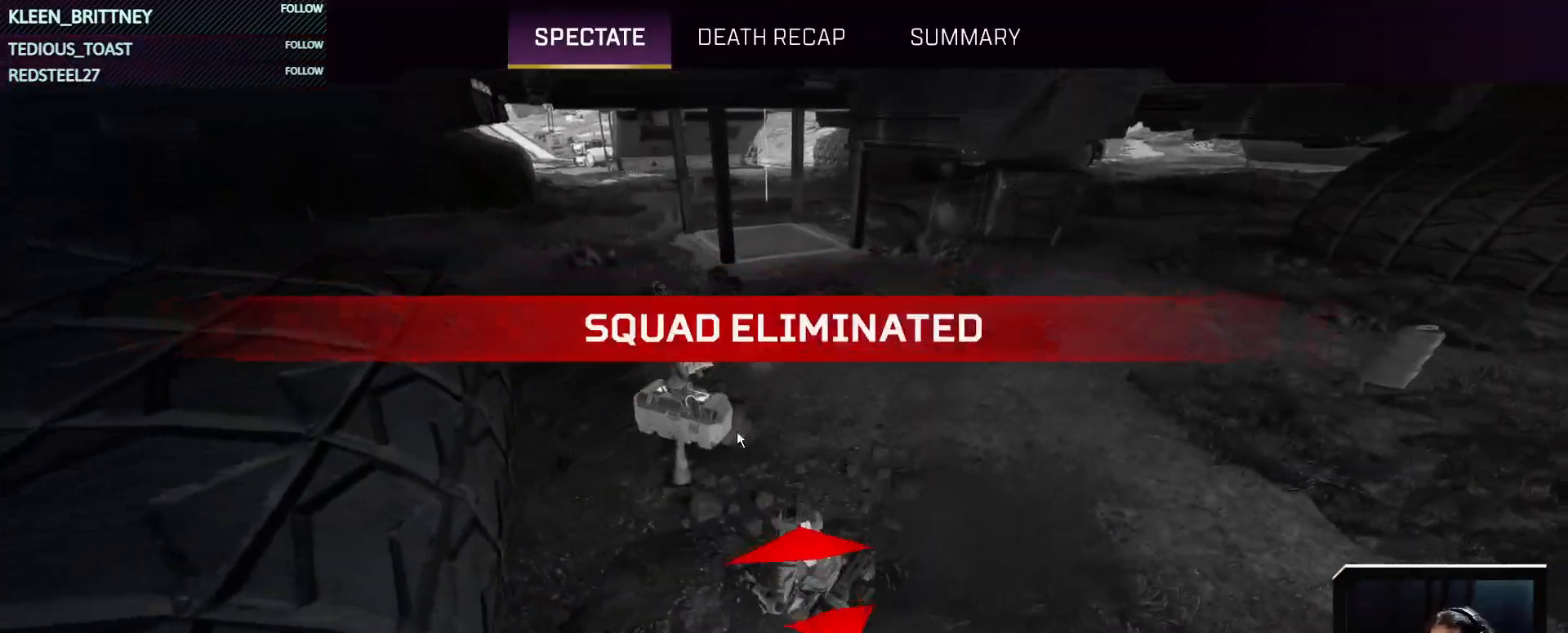
{"keys": ["t"], "mouse": [], "events": []}
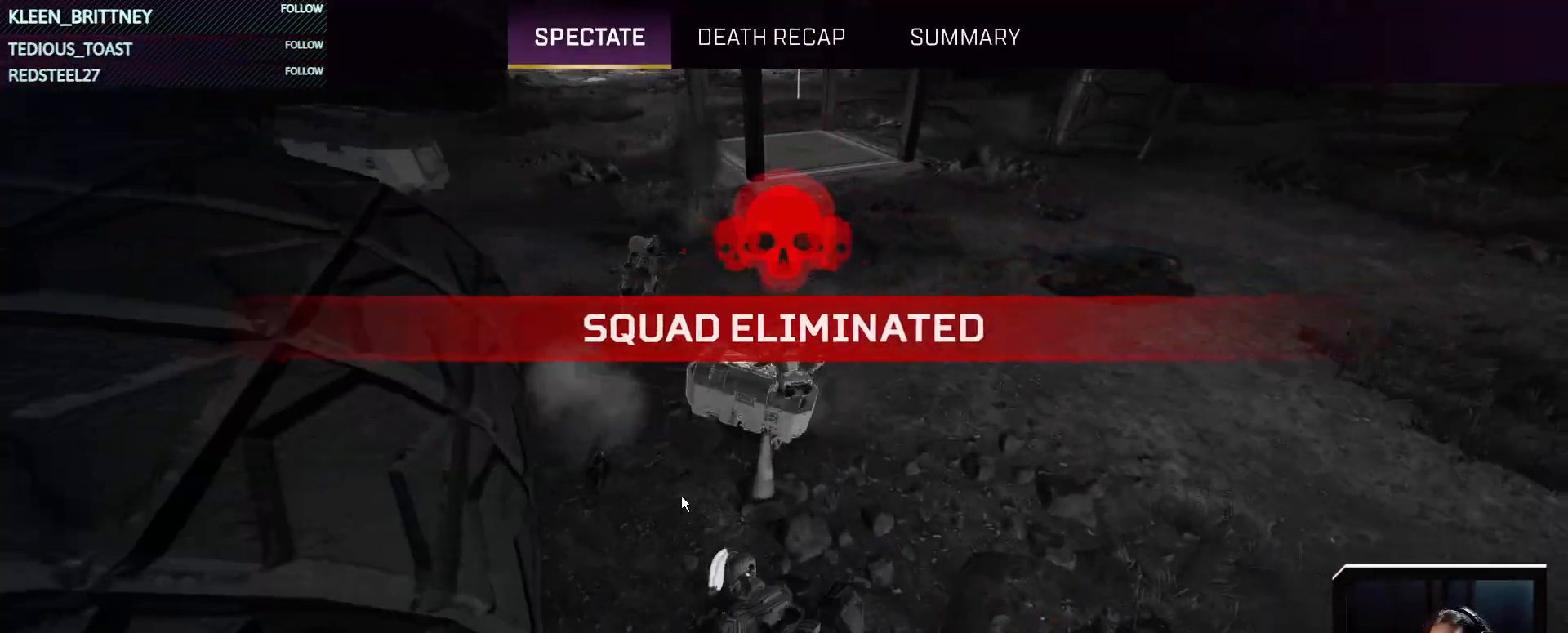
{"keys": ["t"], "mouse": [], "events": []}
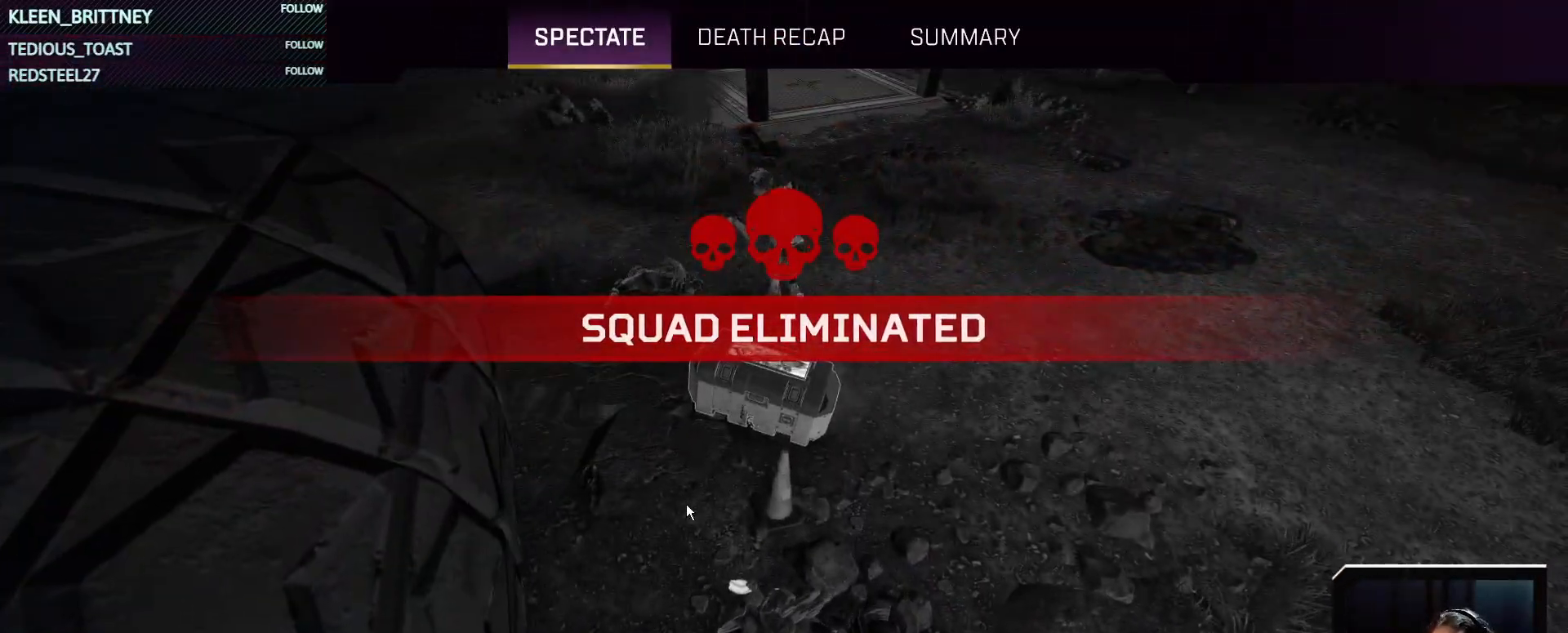
{"keys": ["t"], "mouse": [], "events": []}
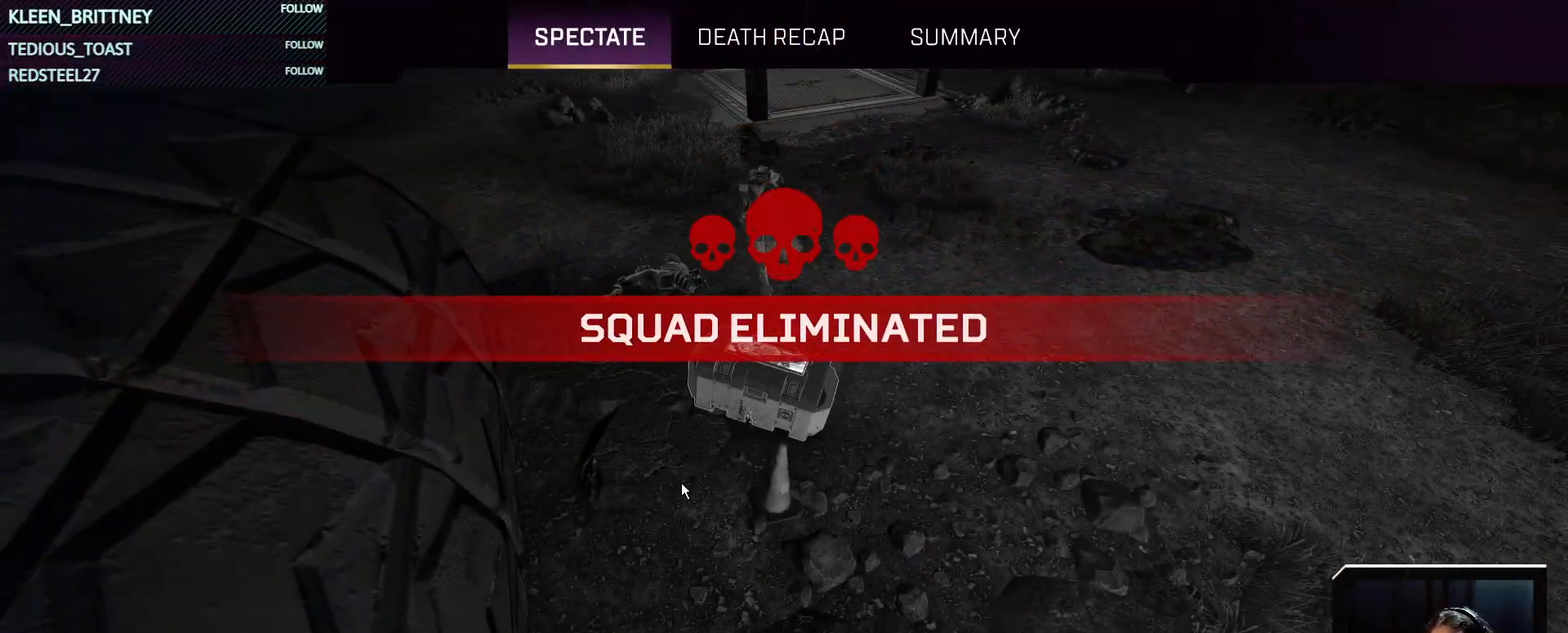
{"keys": ["t"], "mouse": [], "events": []}
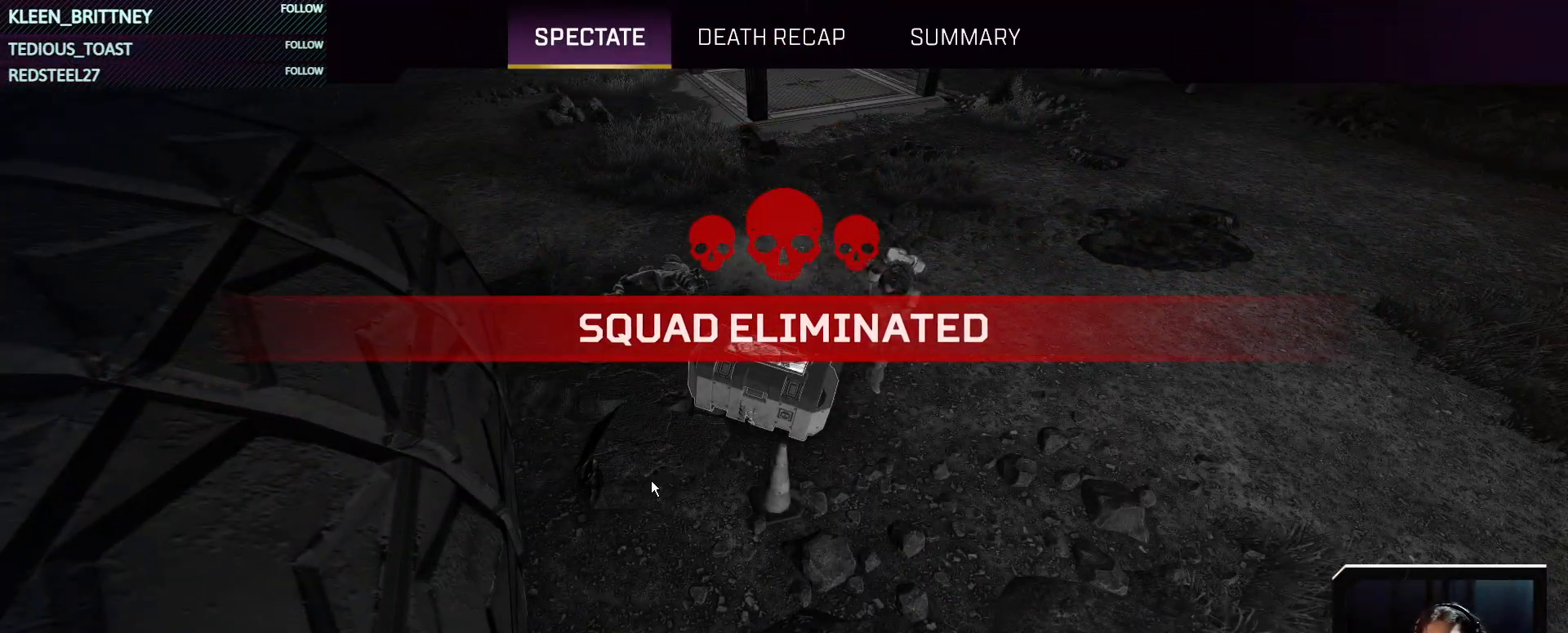
{"keys": ["t"], "mouse": [], "events": []}
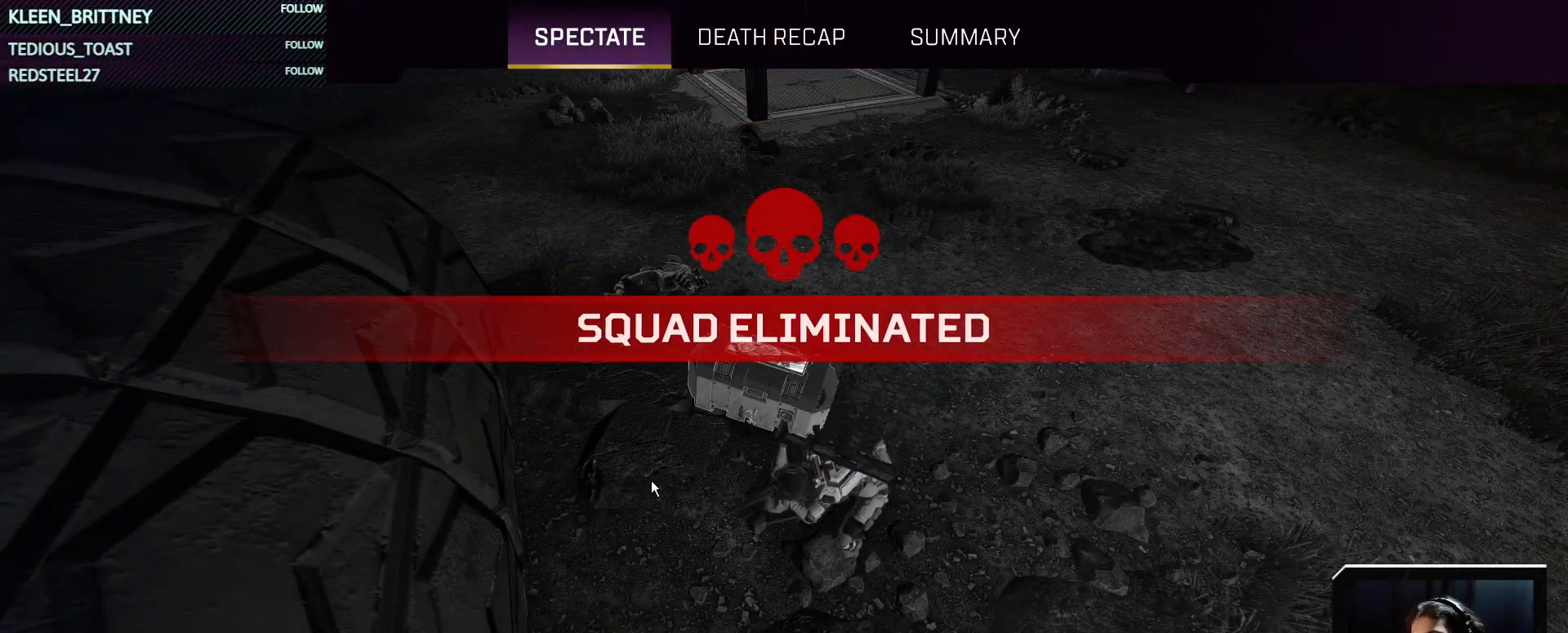
{"keys": ["t"], "mouse": [], "events": []}
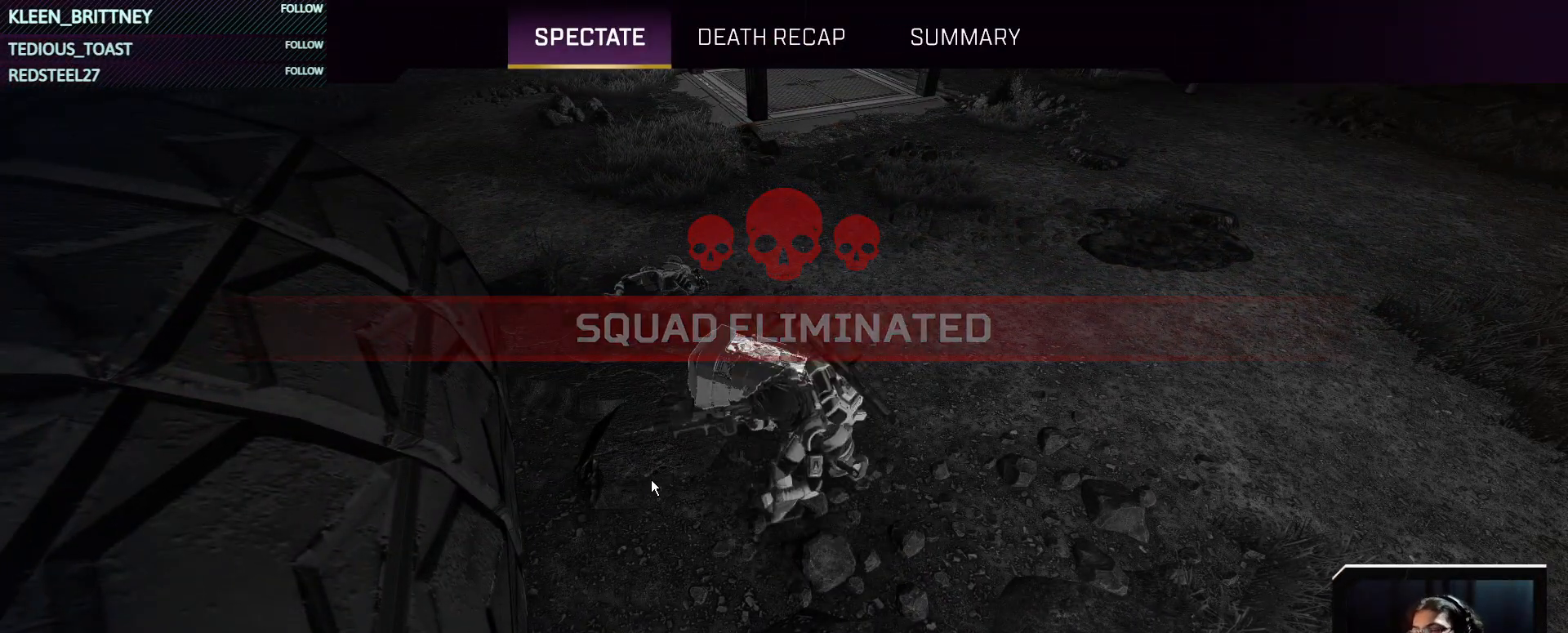
{"keys": [], "mouse": [], "events": [[267, "t", "up"]]}
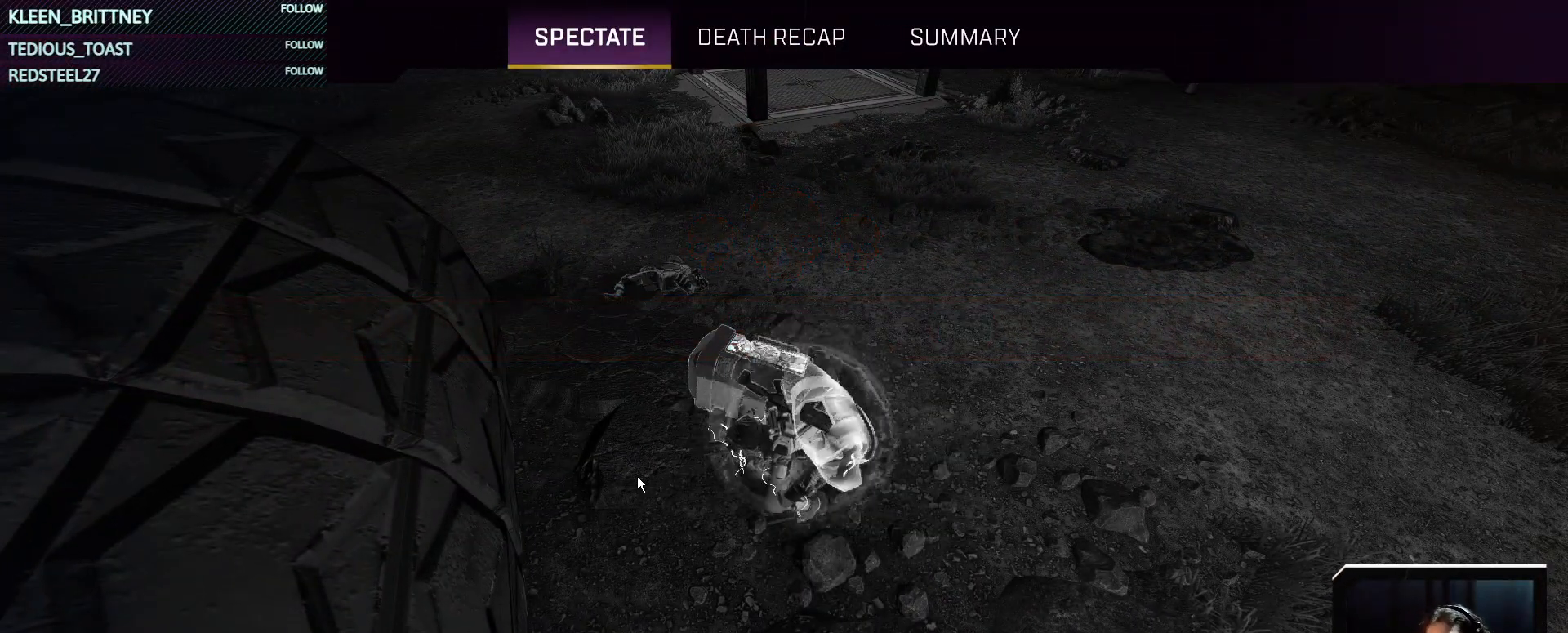
{"keys": [], "mouse": ["left"], "events": [[83, "space", "down"], [183, "space", "up"], [417, "mouse_left", "down"]]}
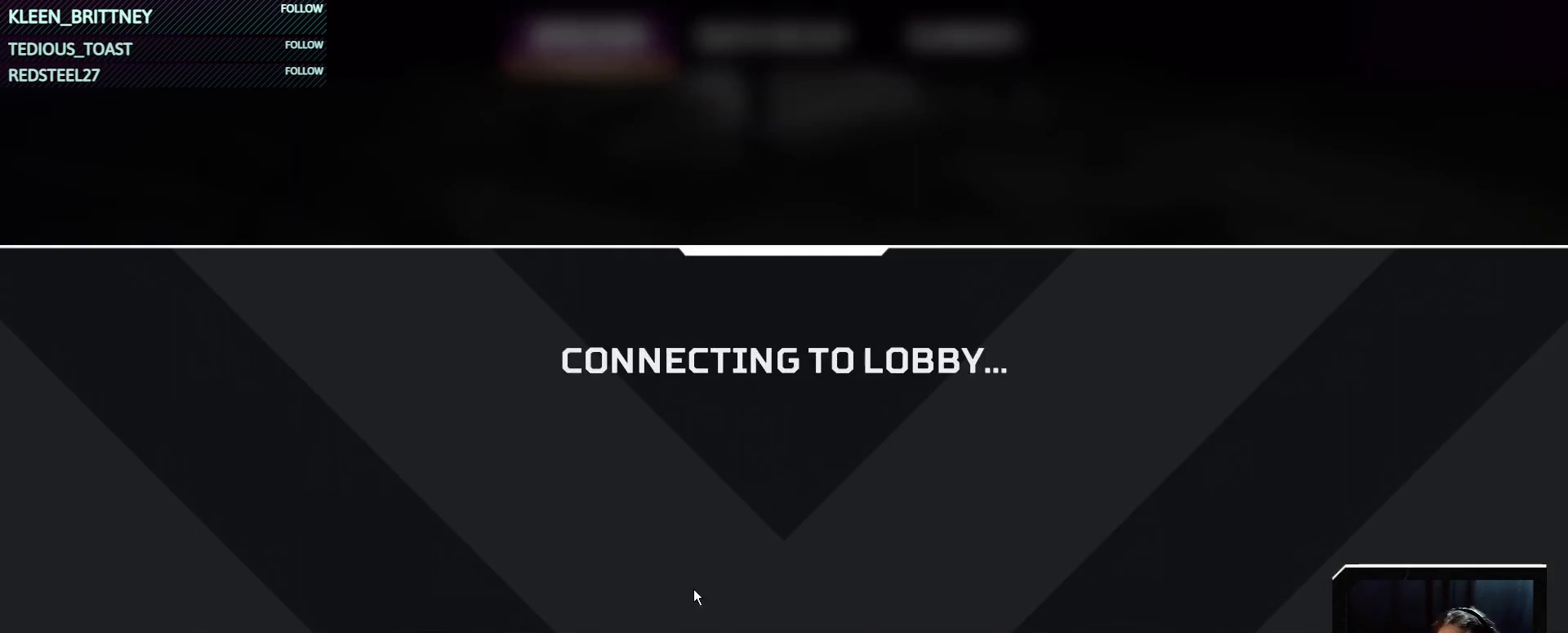
{"keys": [], "mouse": [], "events": [[17, "mouse_left", "up"]]}
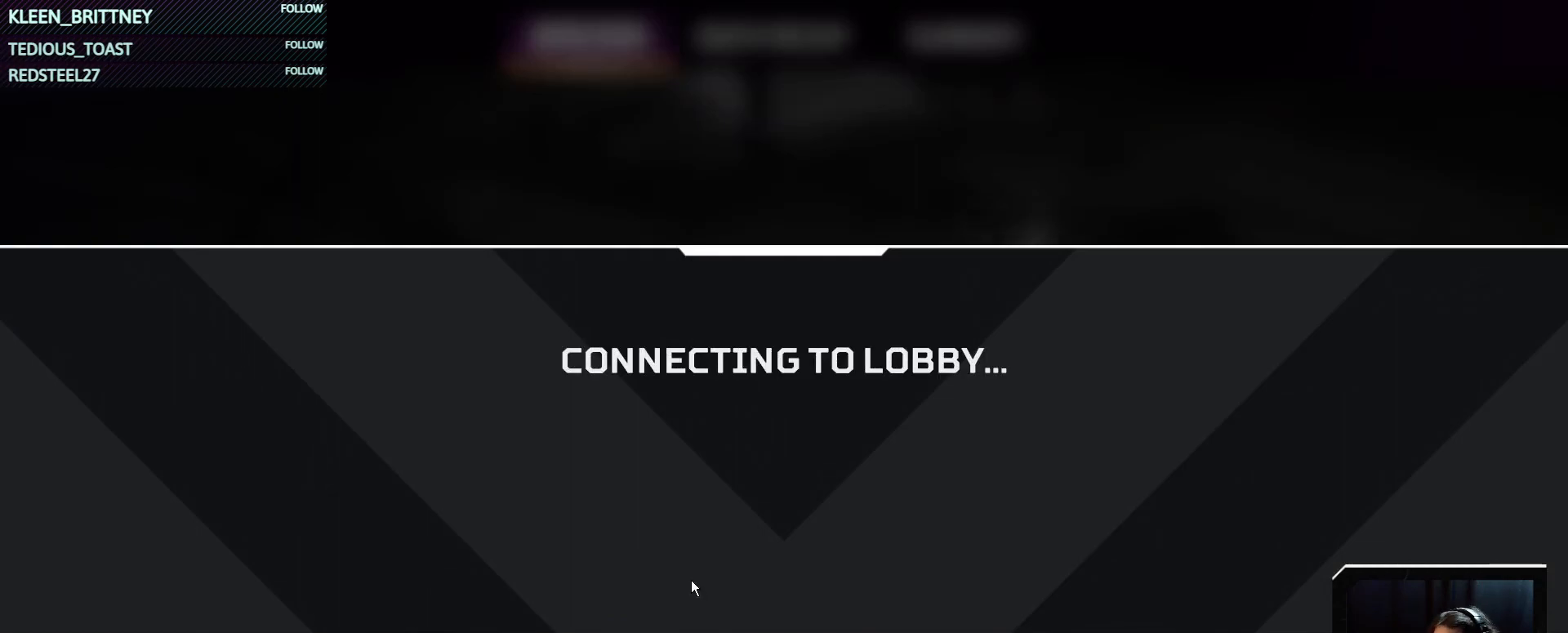
{"keys": [], "mouse": [], "events": []}
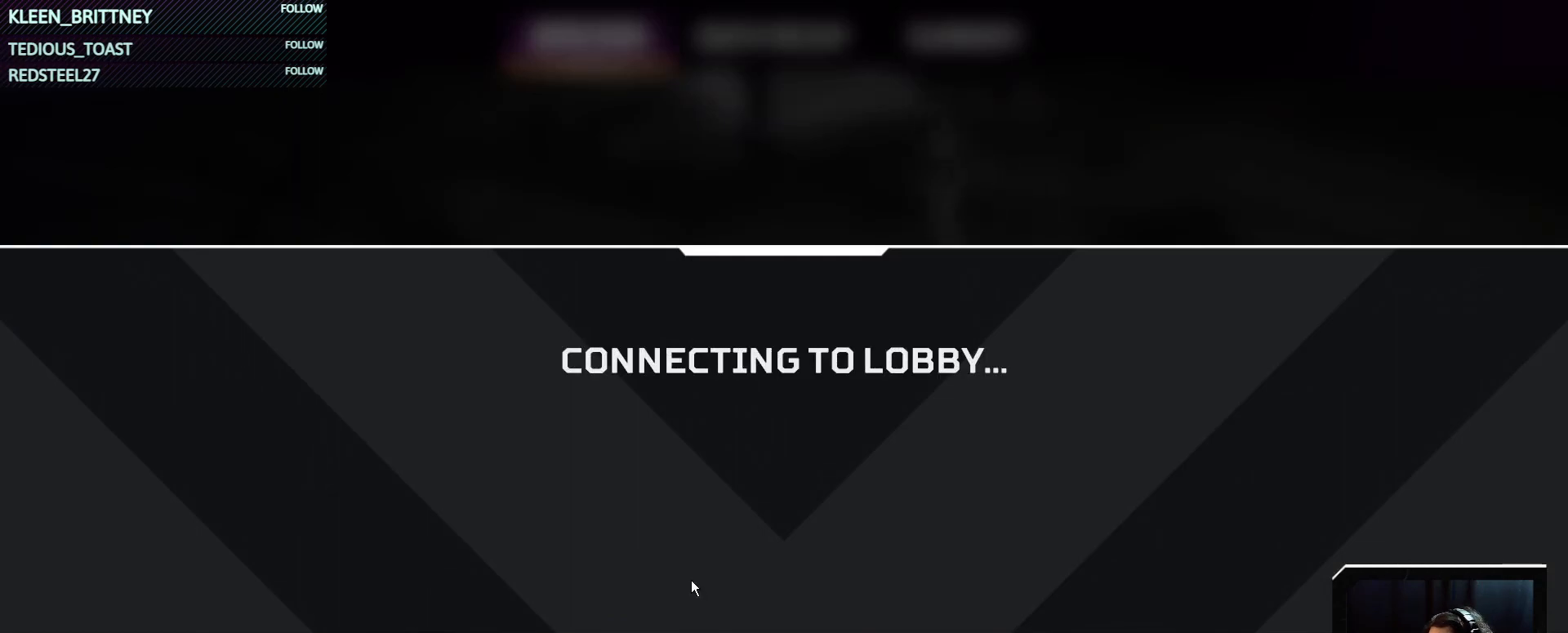
{"keys": [], "mouse": [], "events": []}
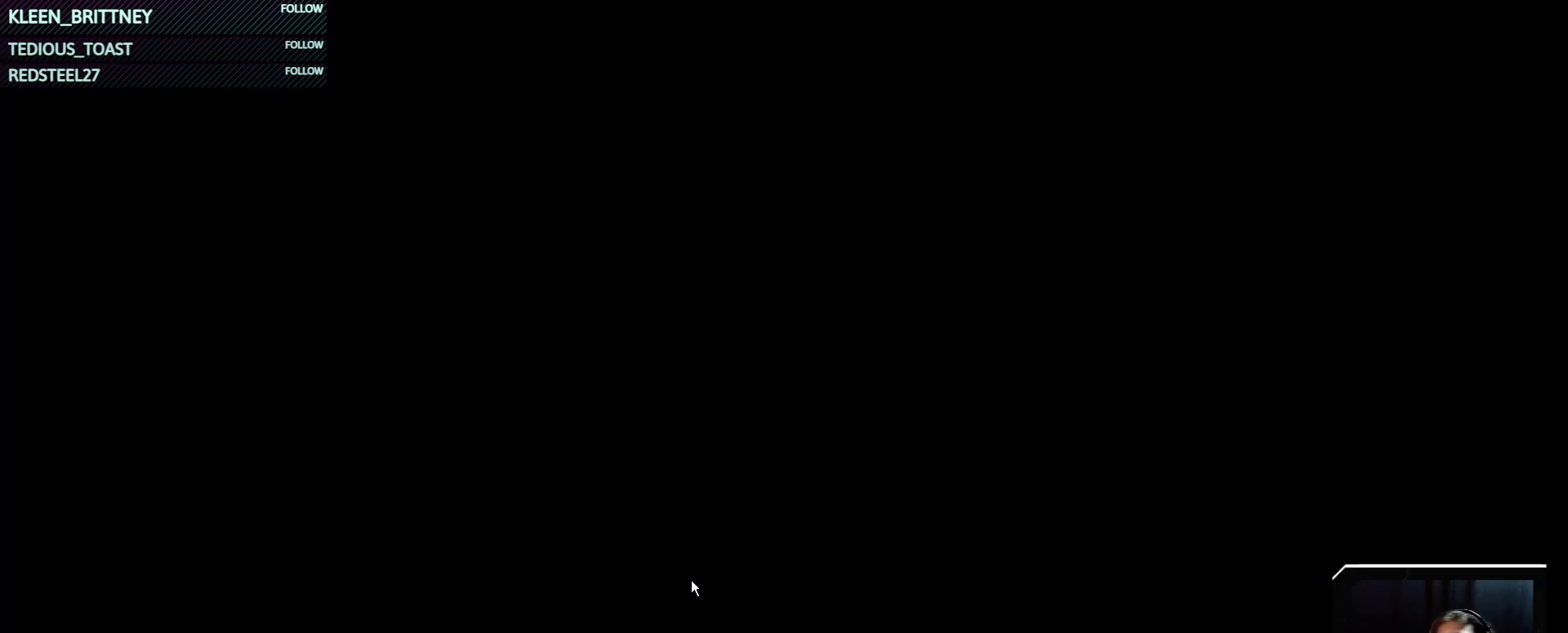
{"keys": [], "mouse": [], "events": []}
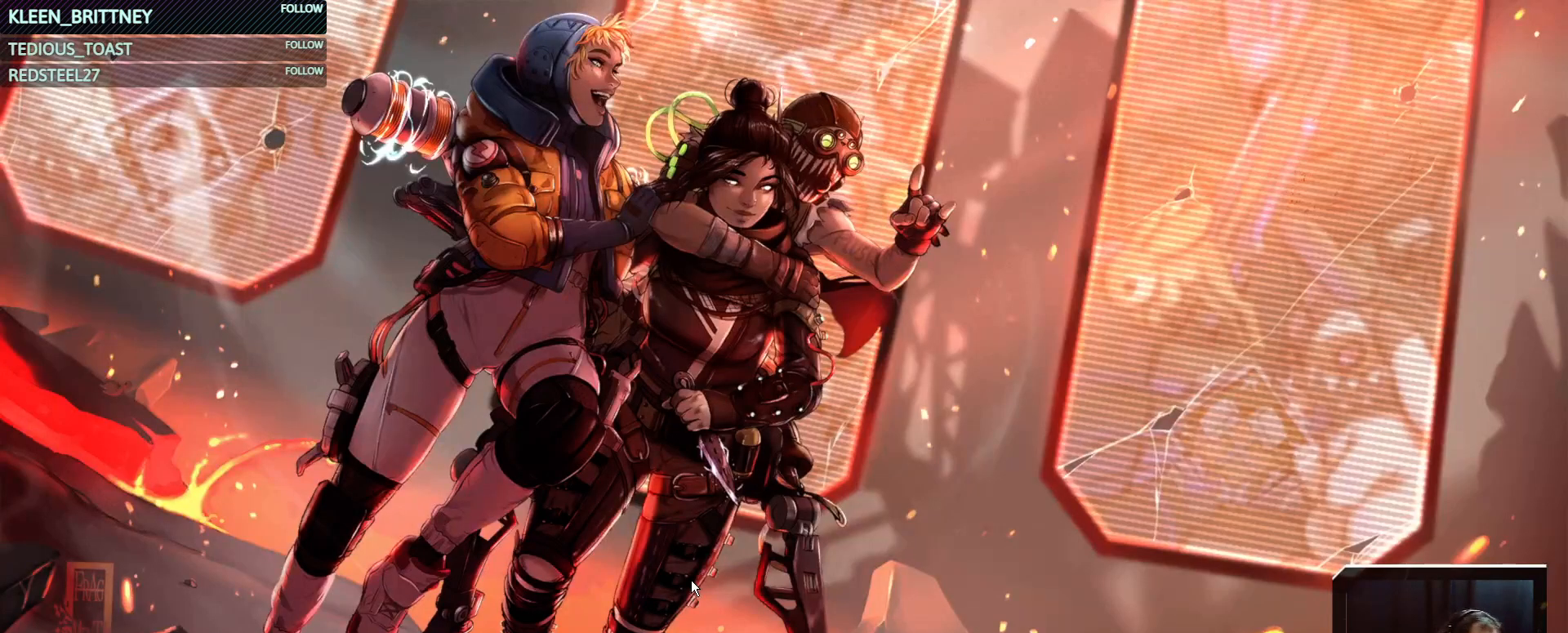
{"keys": [], "mouse": [], "events": []}
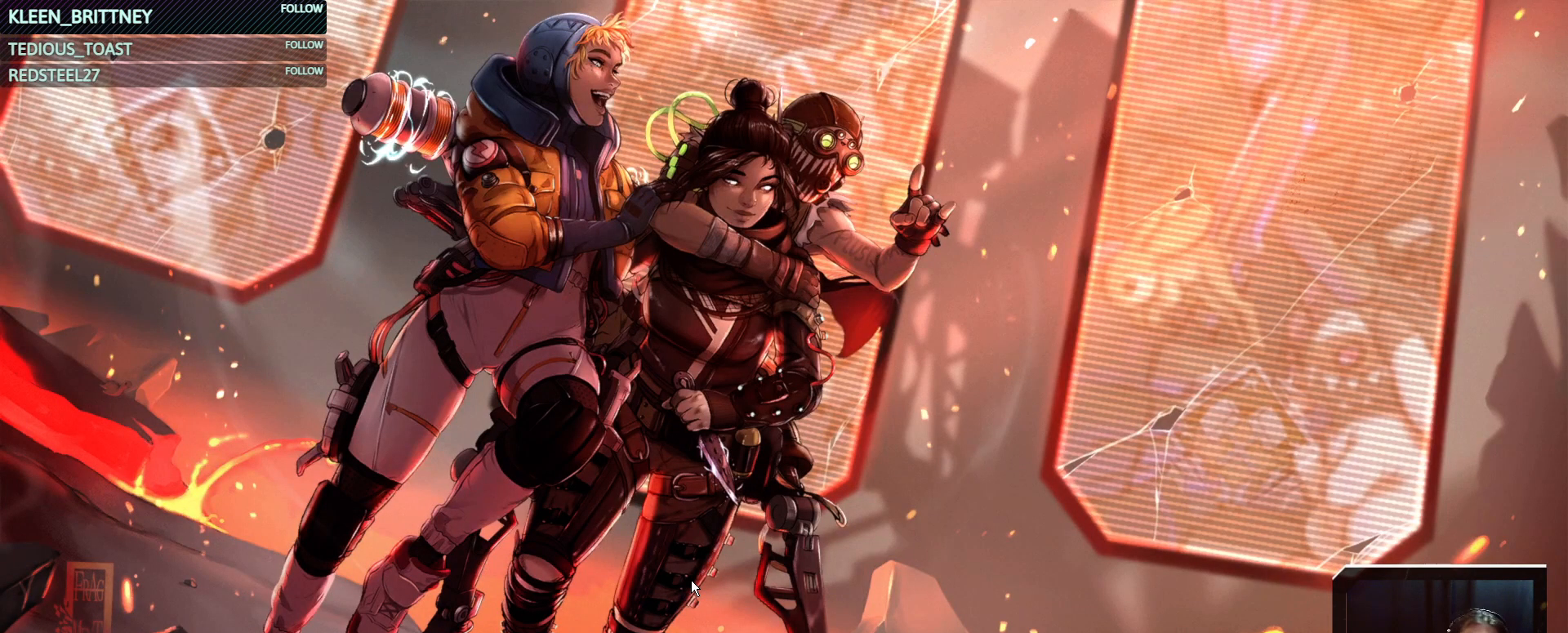
{"keys": [], "mouse": [], "events": []}
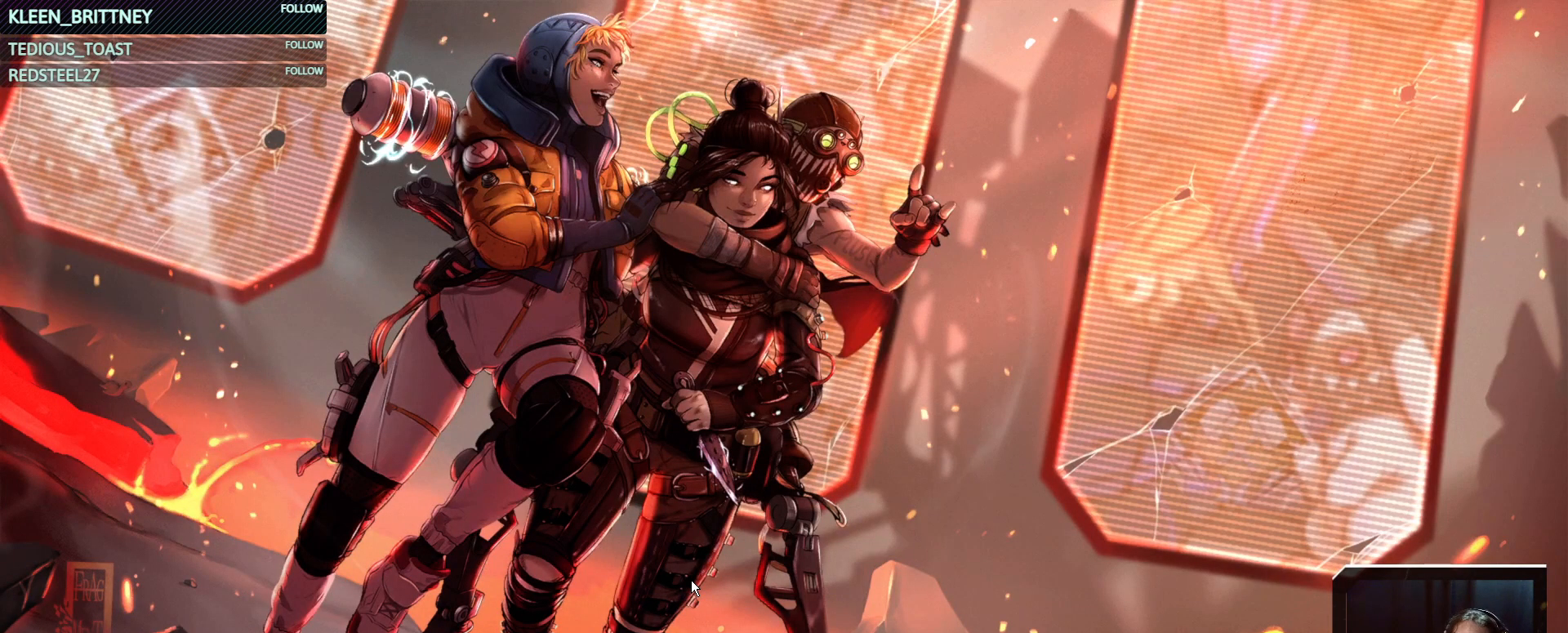
{"keys": [], "mouse": [], "events": []}
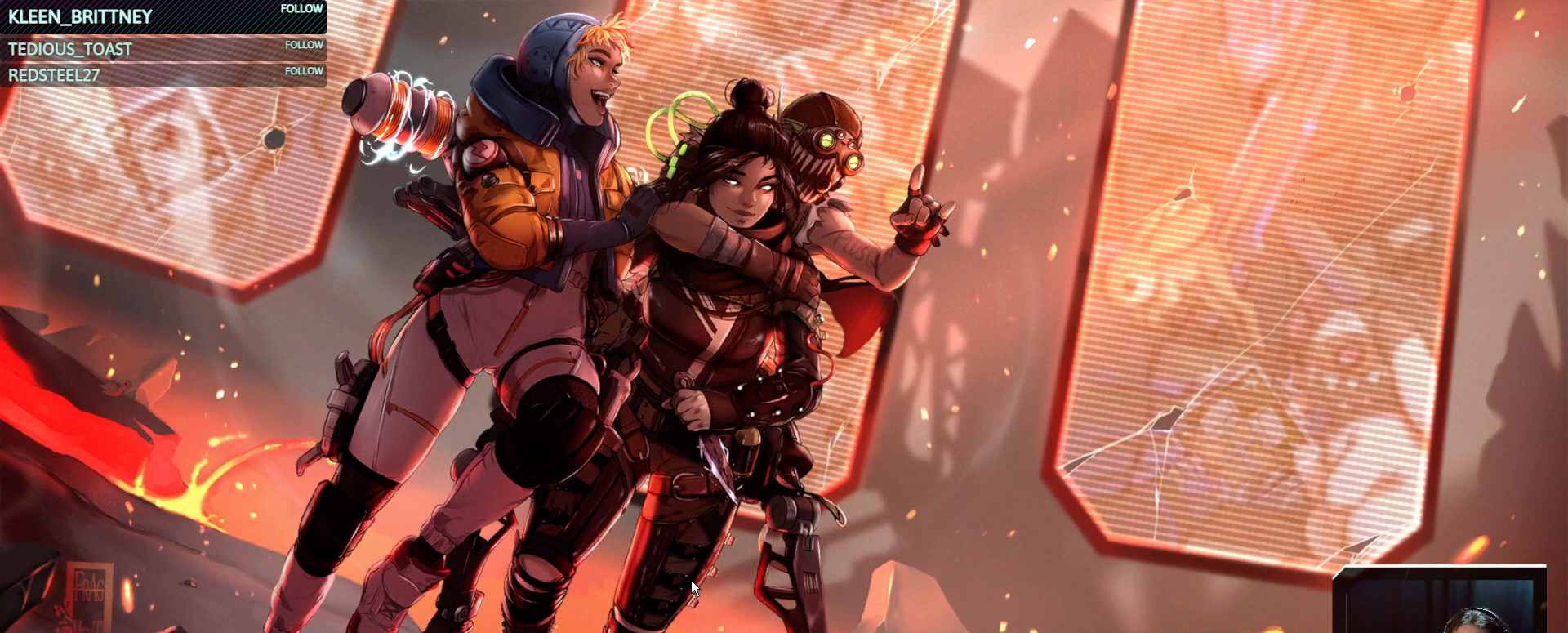
{"keys": [], "mouse": [], "events": []}
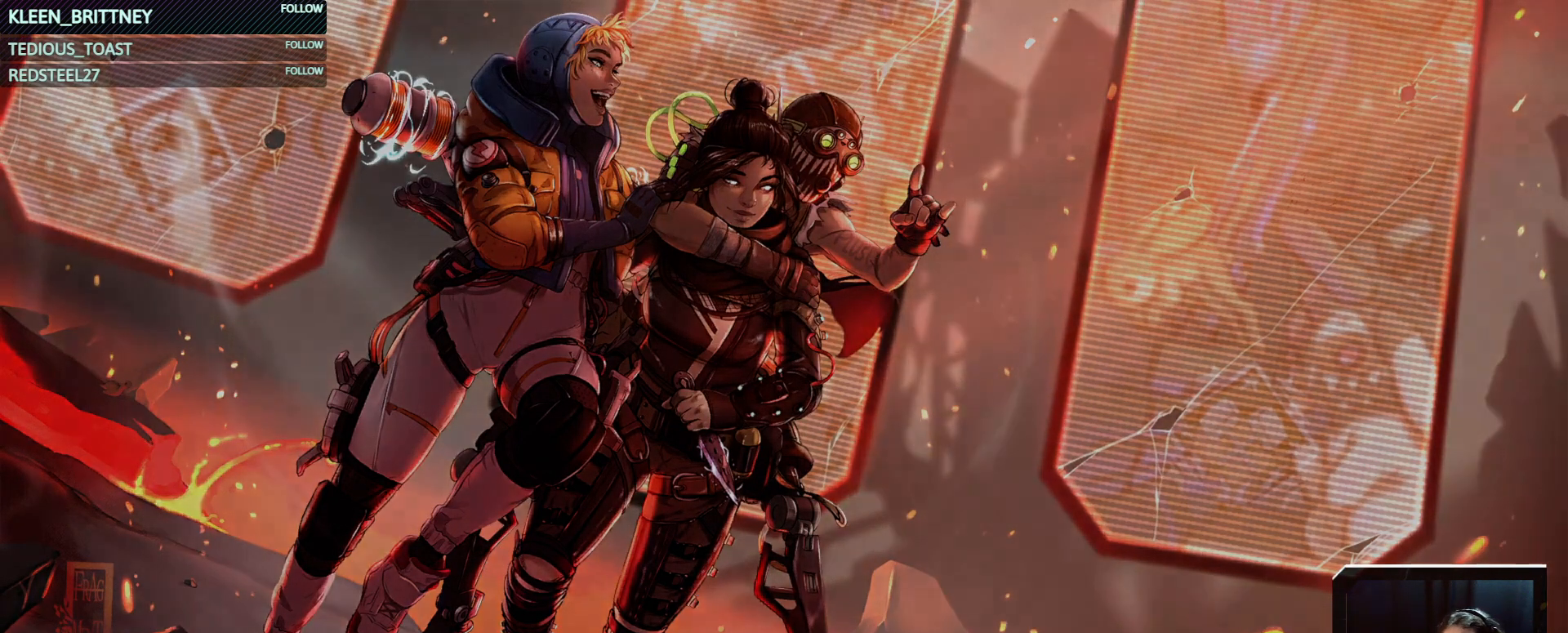
{"keys": [], "mouse": [], "events": [[233, "space", "down"], [333, "space", "up"]]}
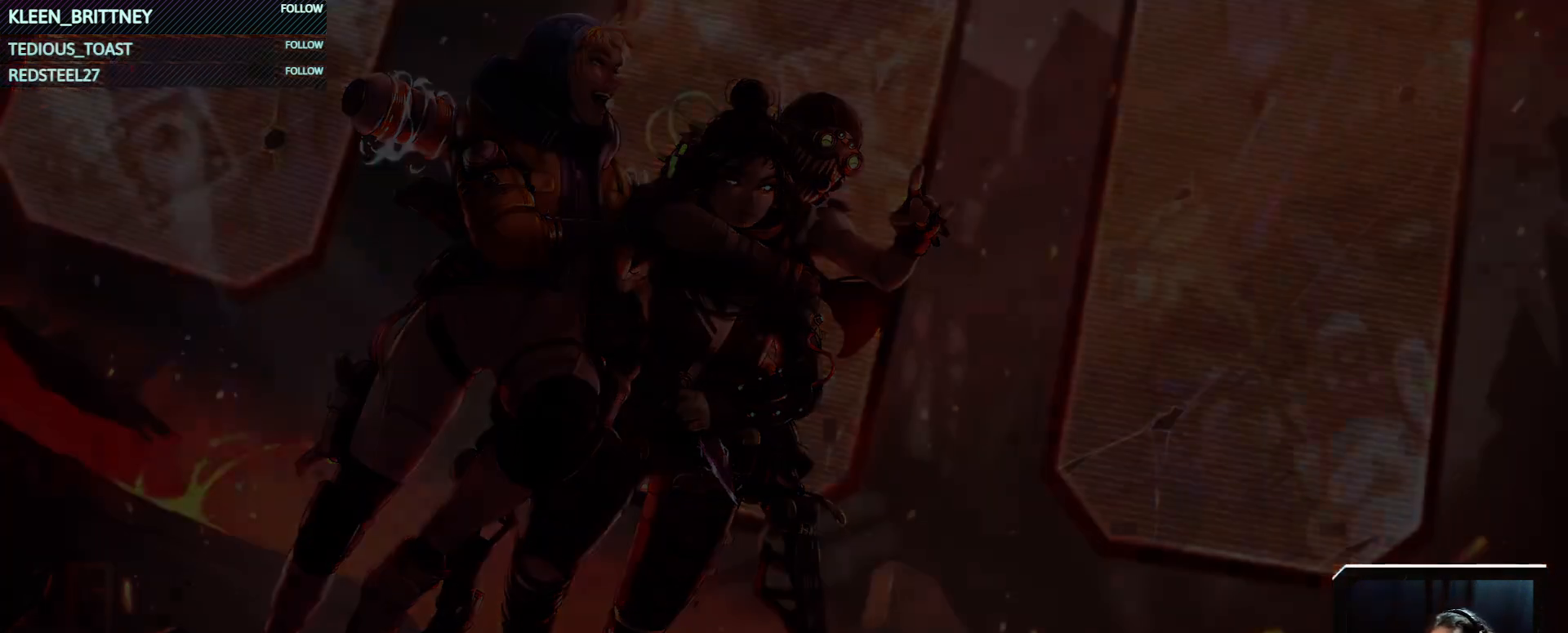
{"keys": [], "mouse": [], "events": [[333, "space", "down"], [433, "space", "up"]]}
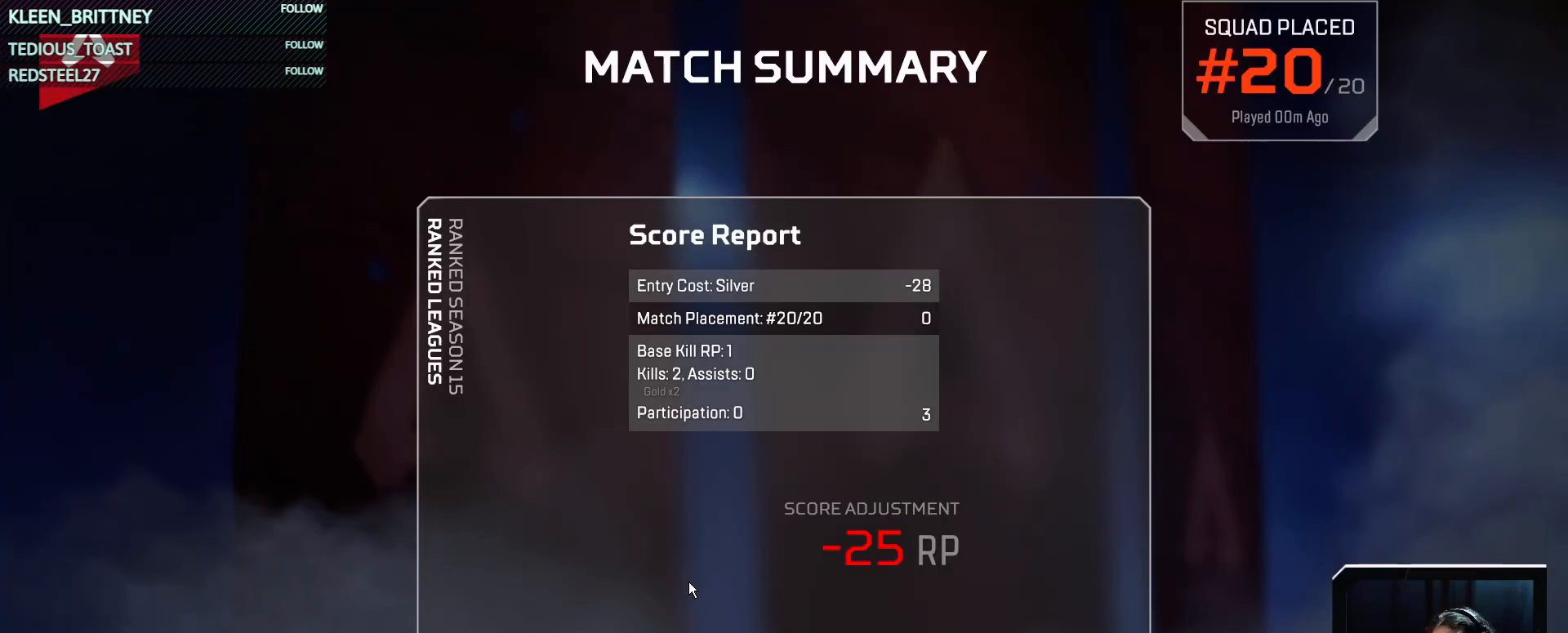
{"keys": [], "mouse": [], "events": [[167, "space", "down"], [267, "space", "up"], [367, "space", "down"], [450, "space", "up"]]}
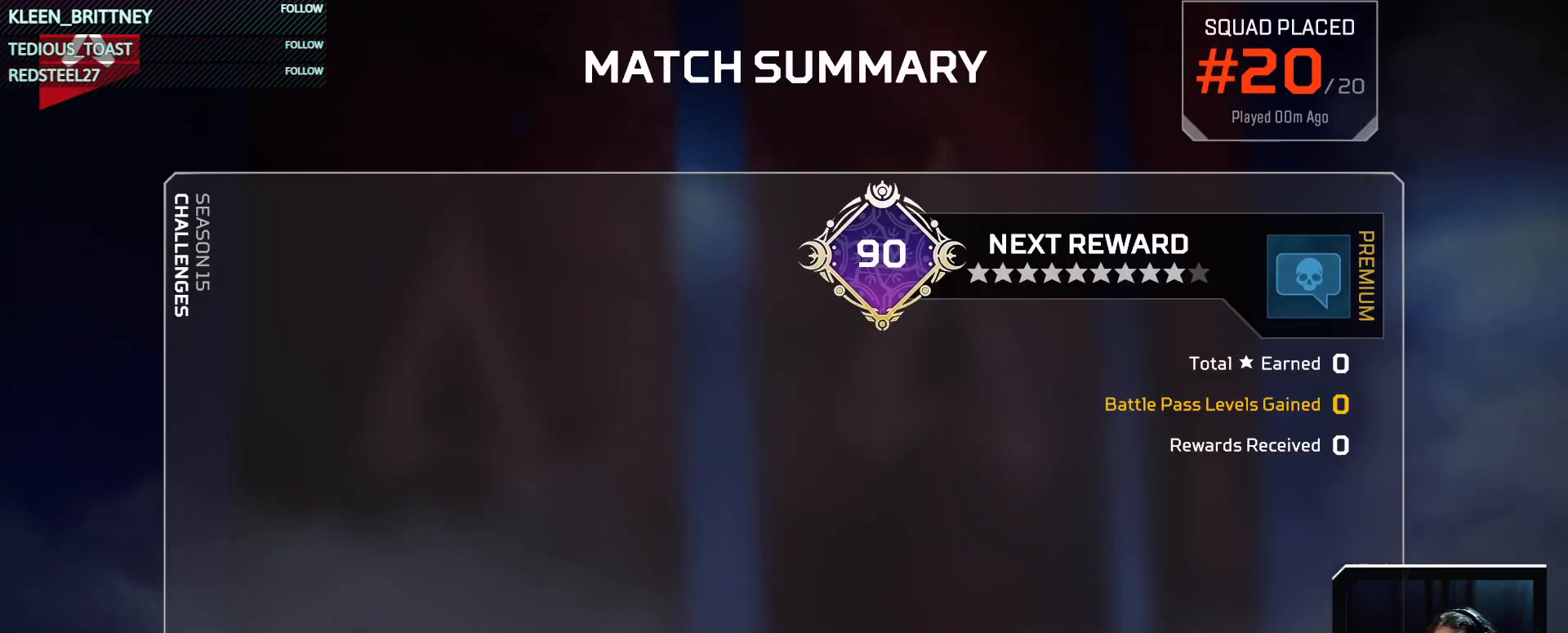
{"keys": ["space"], "mouse": [], "events": [[50, "space", "down"], [133, "space", "up"], [283, "space", "down"], [333, "space", "up"], [467, "space", "down"]]}
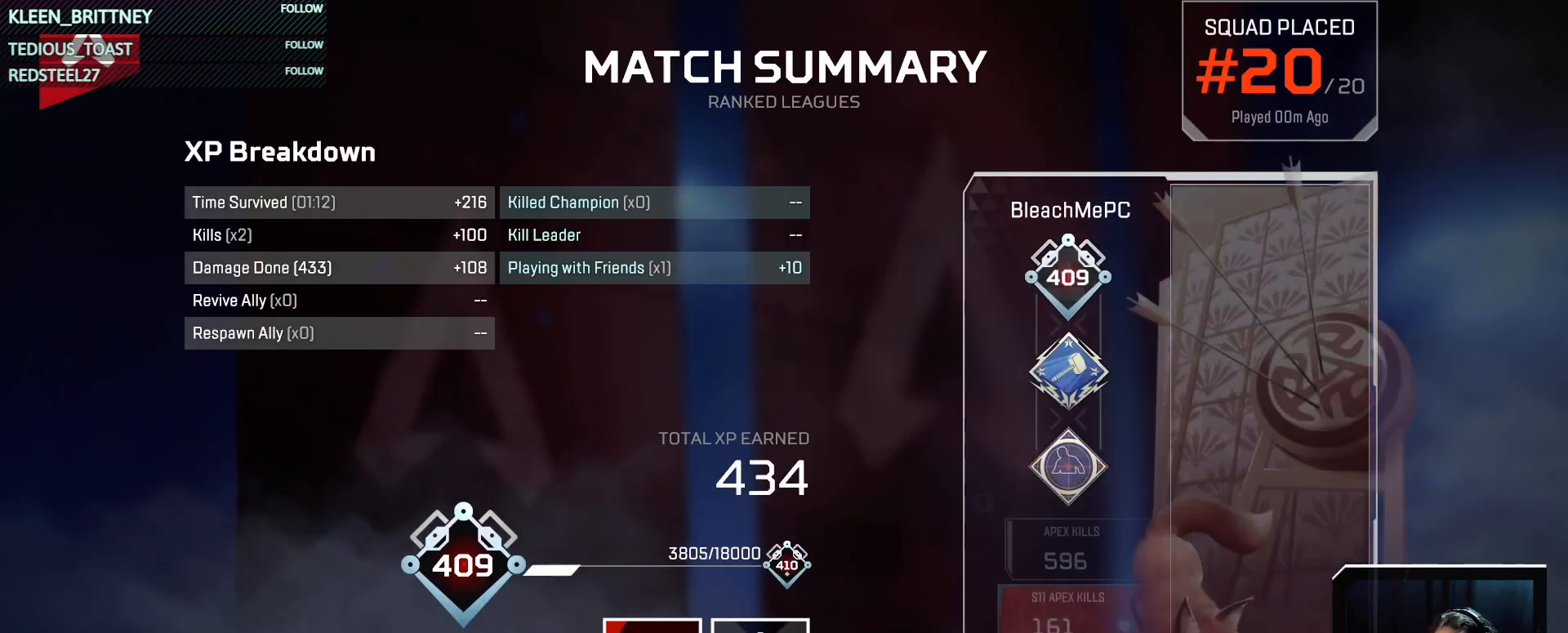
{"keys": [], "mouse": [], "events": [[67, "space", "up"], [150, "space", "down"], [300, "space", "up"]]}
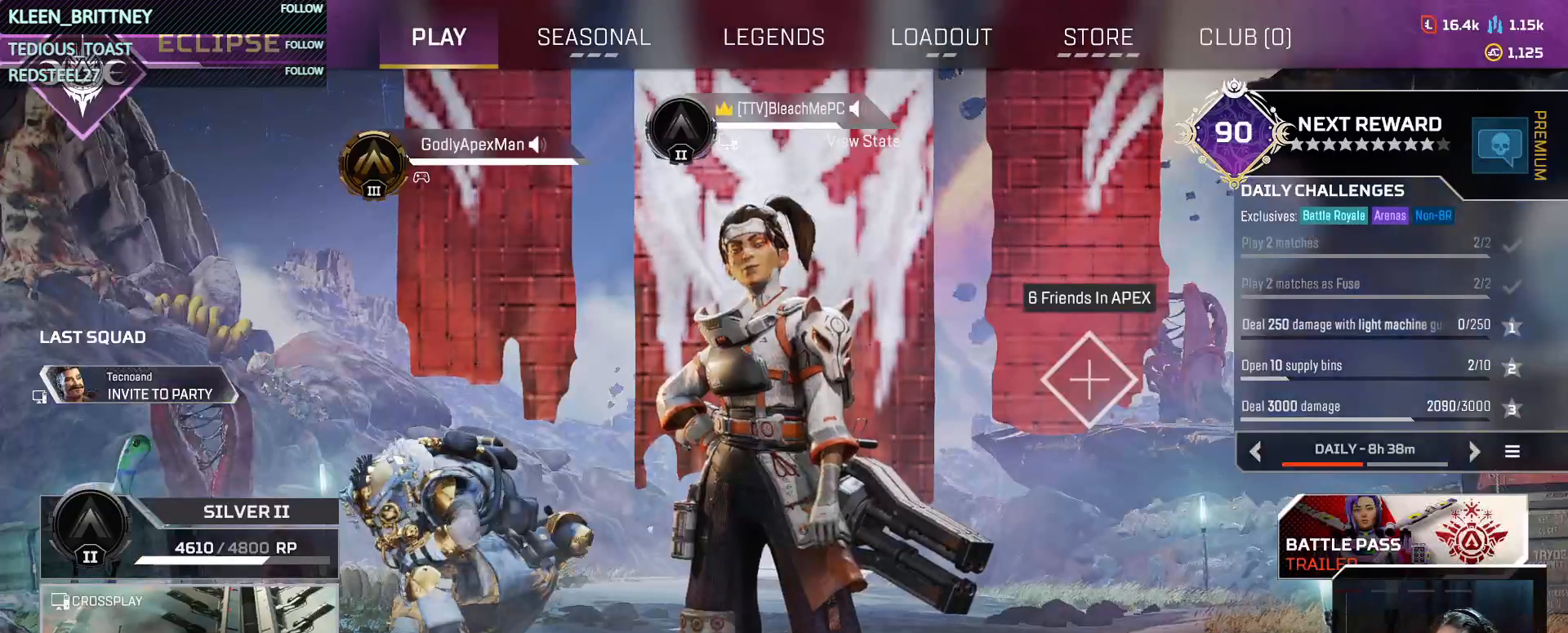
{"keys": [], "mouse": [], "events": [[117, "mouse_left", "down"], [217, "mouse_left", "up"]]}
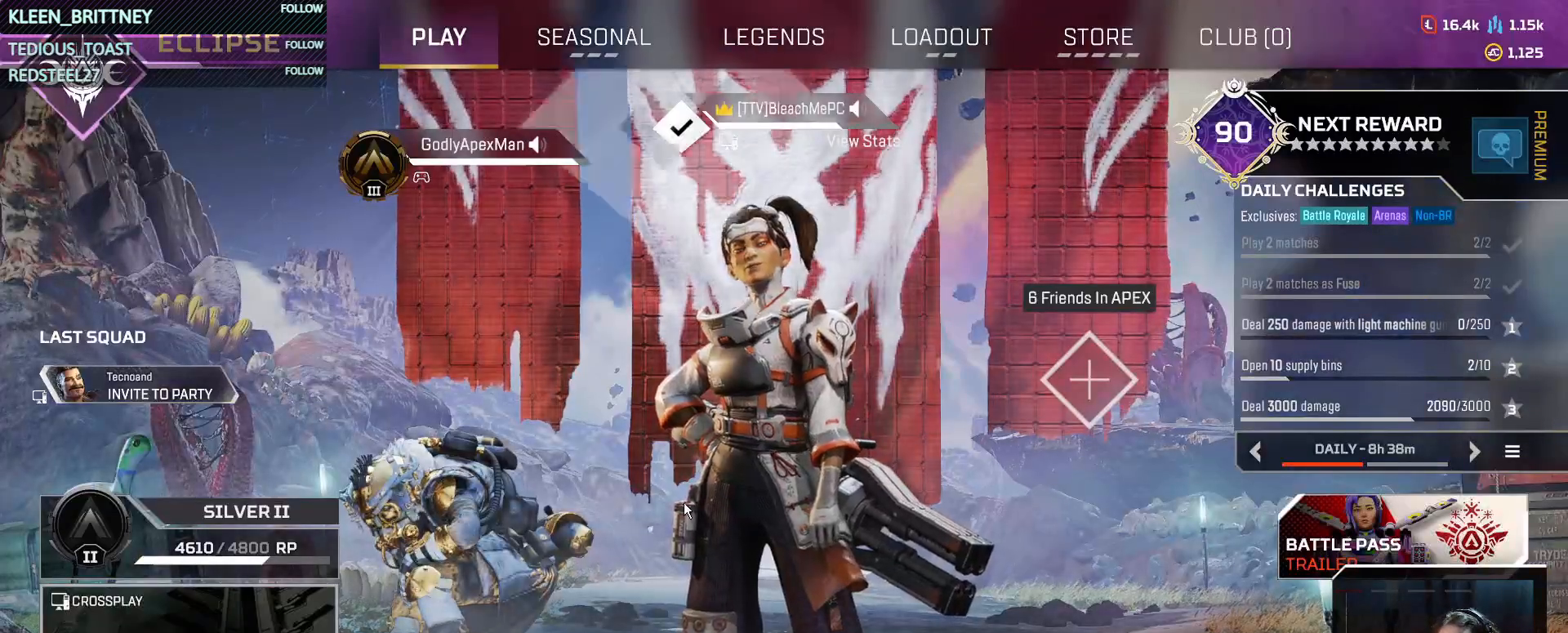
{"keys": ["t"], "mouse": [], "events": [[50, "t", "down"]]}
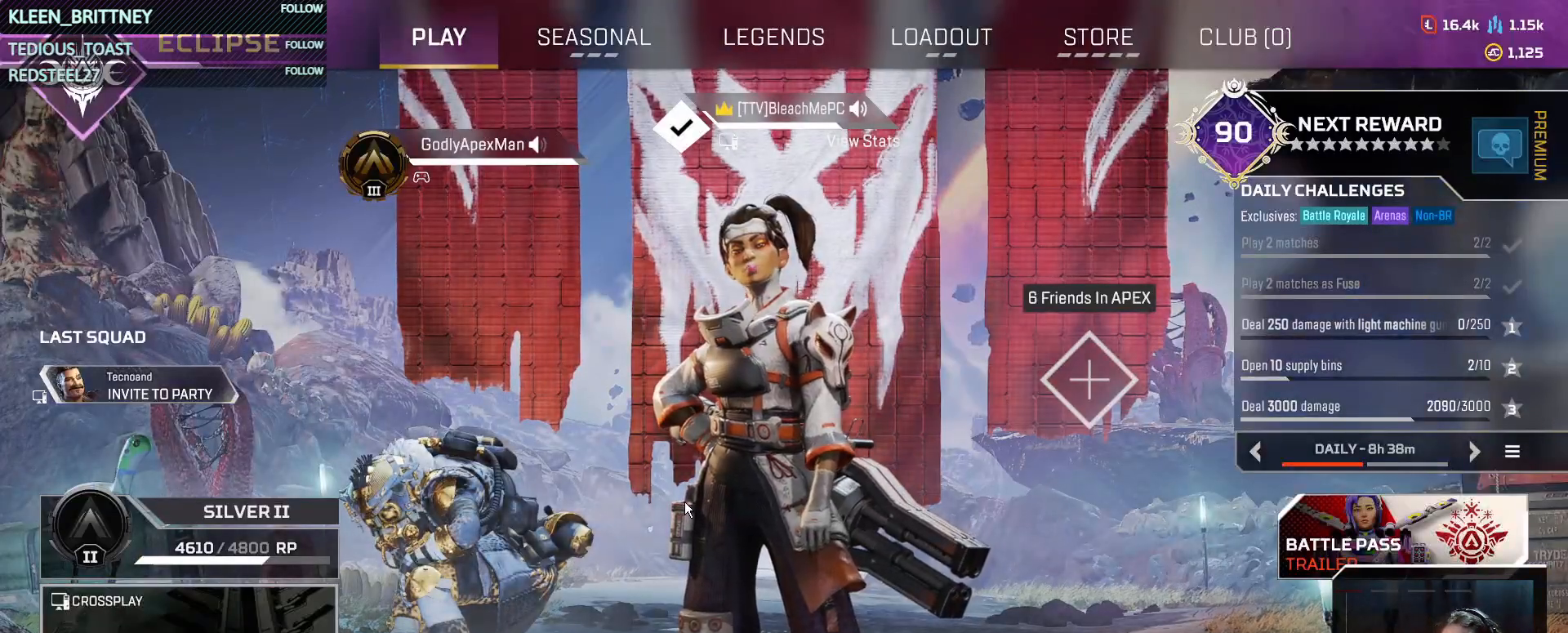
{"keys": ["t"], "mouse": [], "events": []}
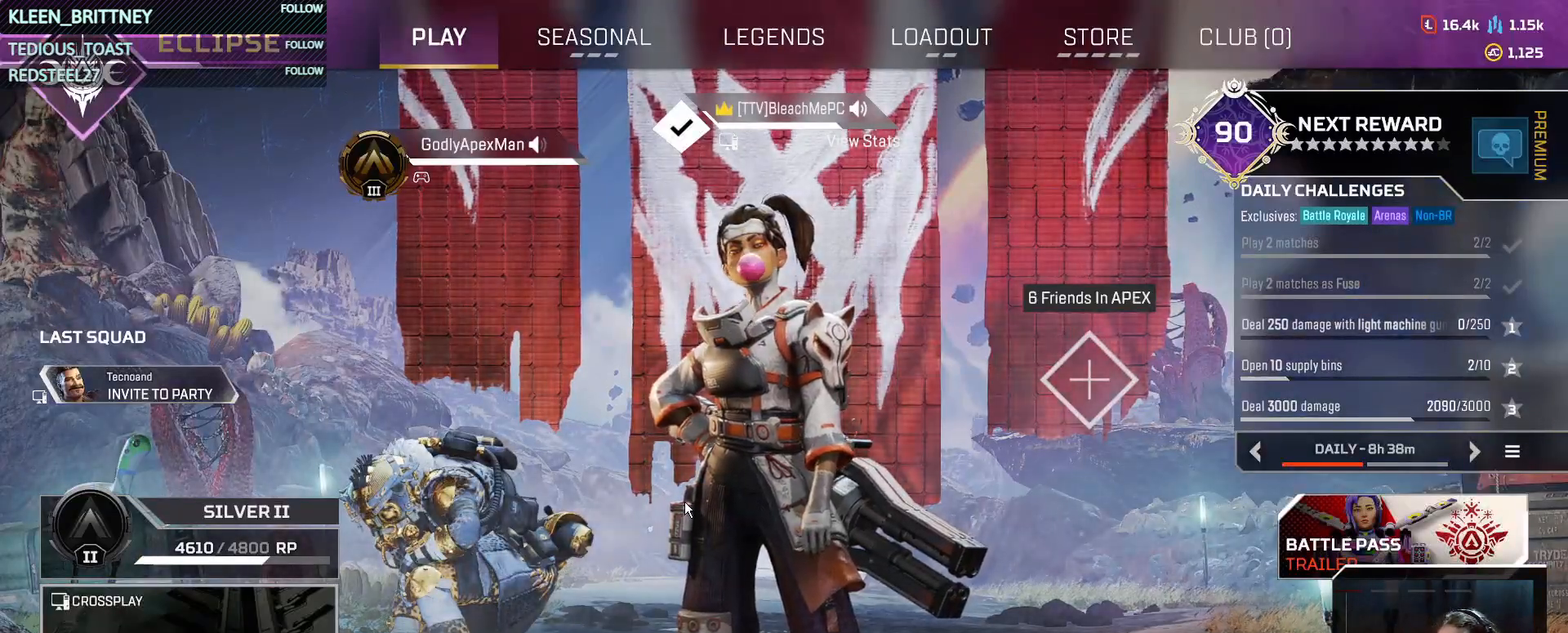
{"keys": ["t"], "mouse": [], "events": []}
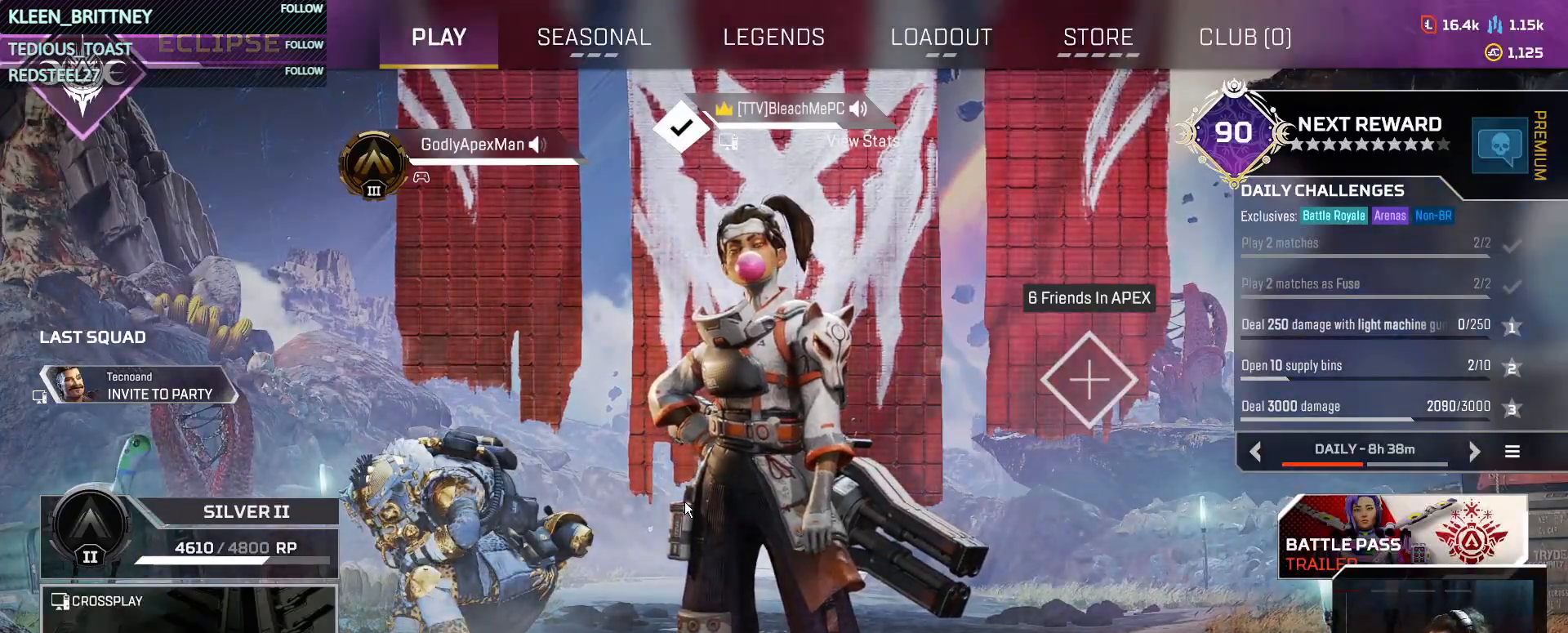
{"keys": [], "mouse": [], "events": [[50, "t", "up"]]}